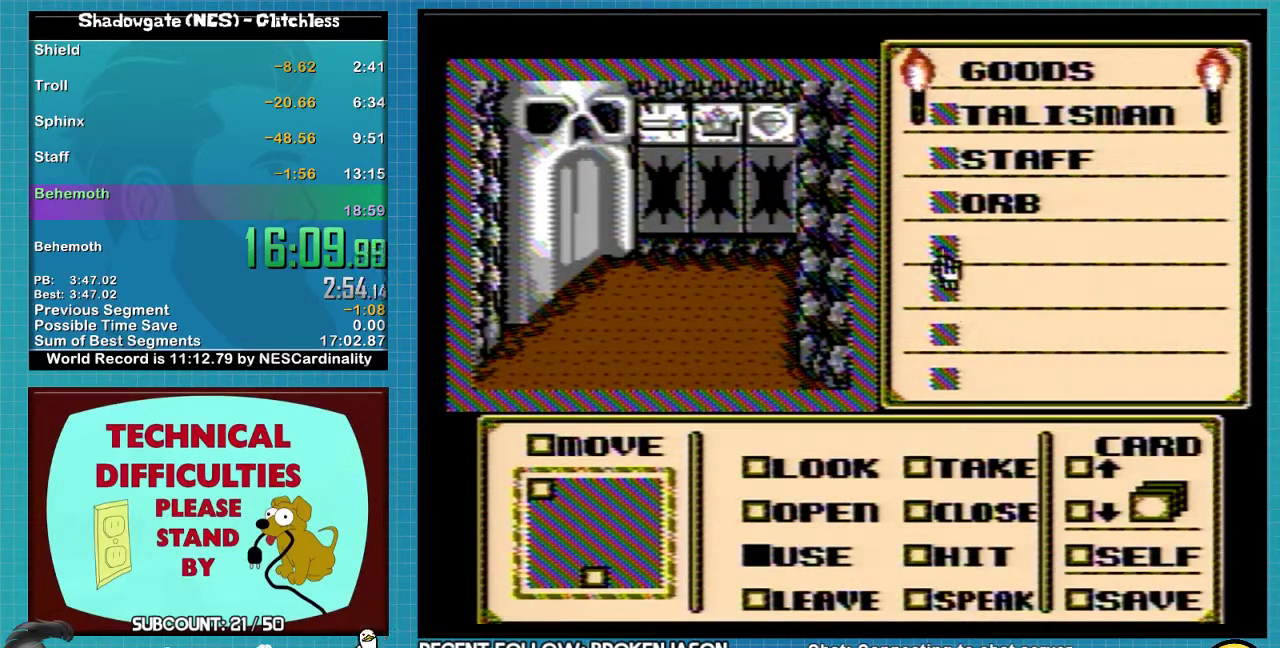
Gameplay with a controller (Nintendo layout); each line is a JSON object with the inputs held at the frame after it. "events" lists button and stick changes between this image and that frame as [ms after this image, input, new state], when the widget could be followed in between. Not read: L3 R3.
{"buttons": [], "events": [[433, "DPAD_UP", "up"]]}
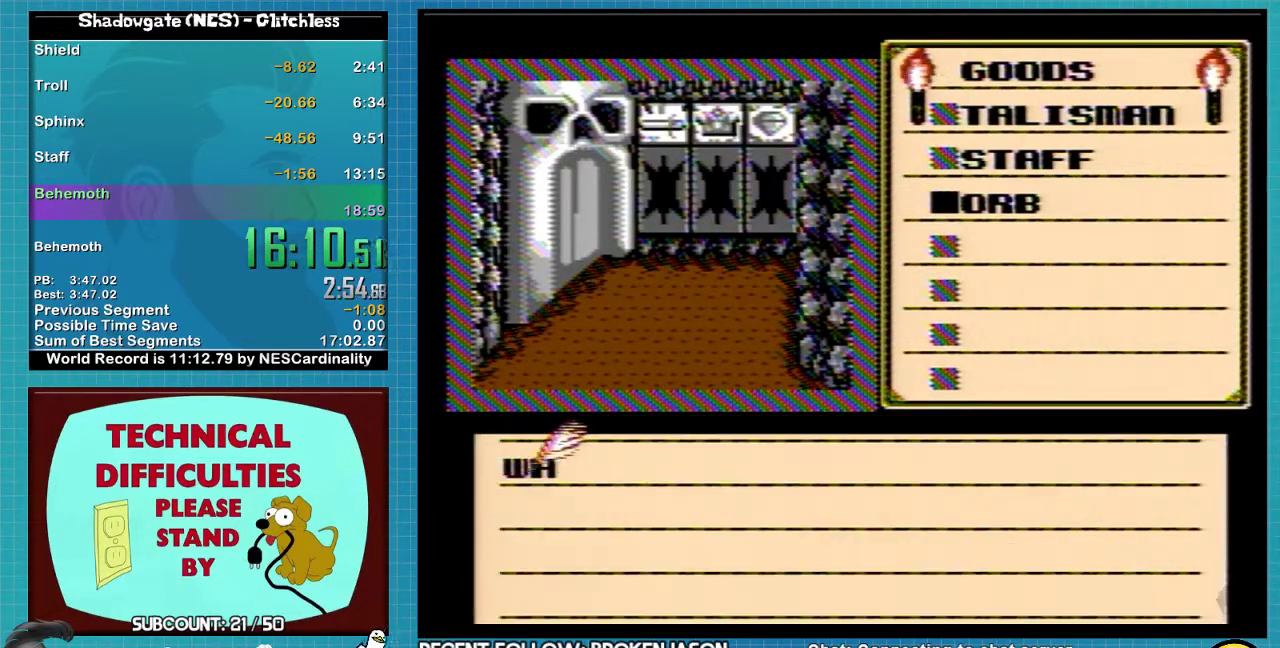
{"buttons": [], "events": [[400, "A", "down"], [500, "A", "up"]]}
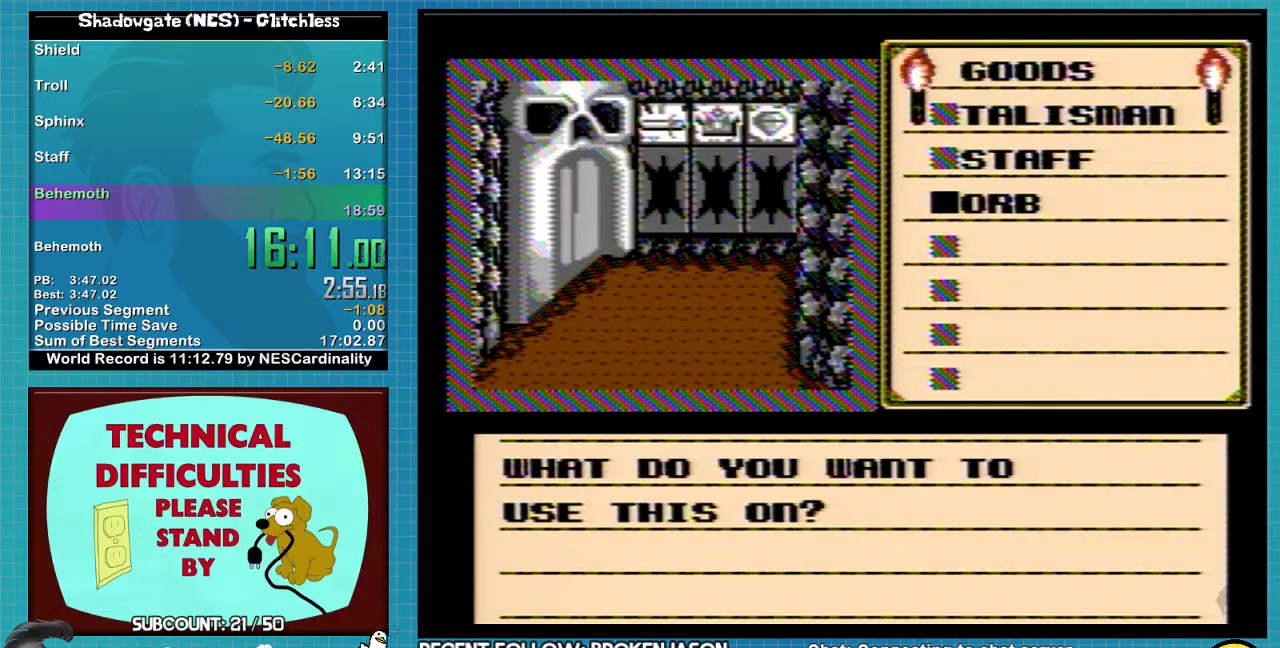
{"buttons": ["DPAD_UP"], "events": [[167, "A", "down"], [333, "A", "up"], [400, "DPAD_UP", "down"]]}
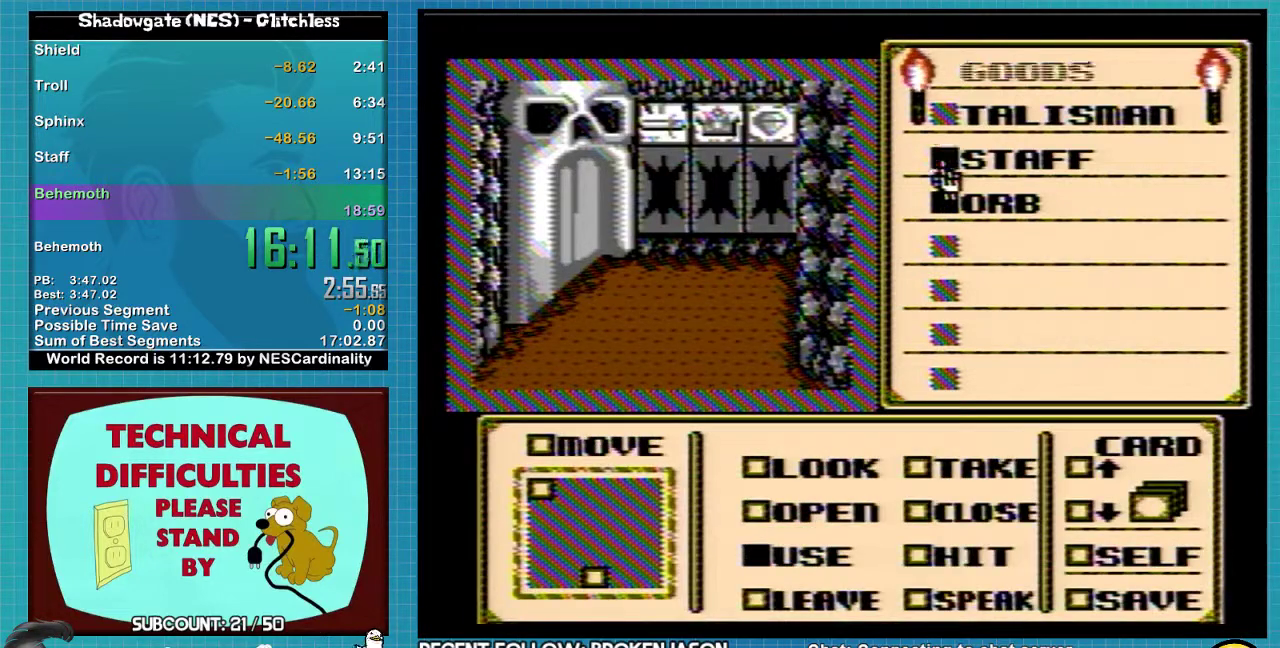
{"buttons": [], "events": [[500, "DPAD_UP", "up"]]}
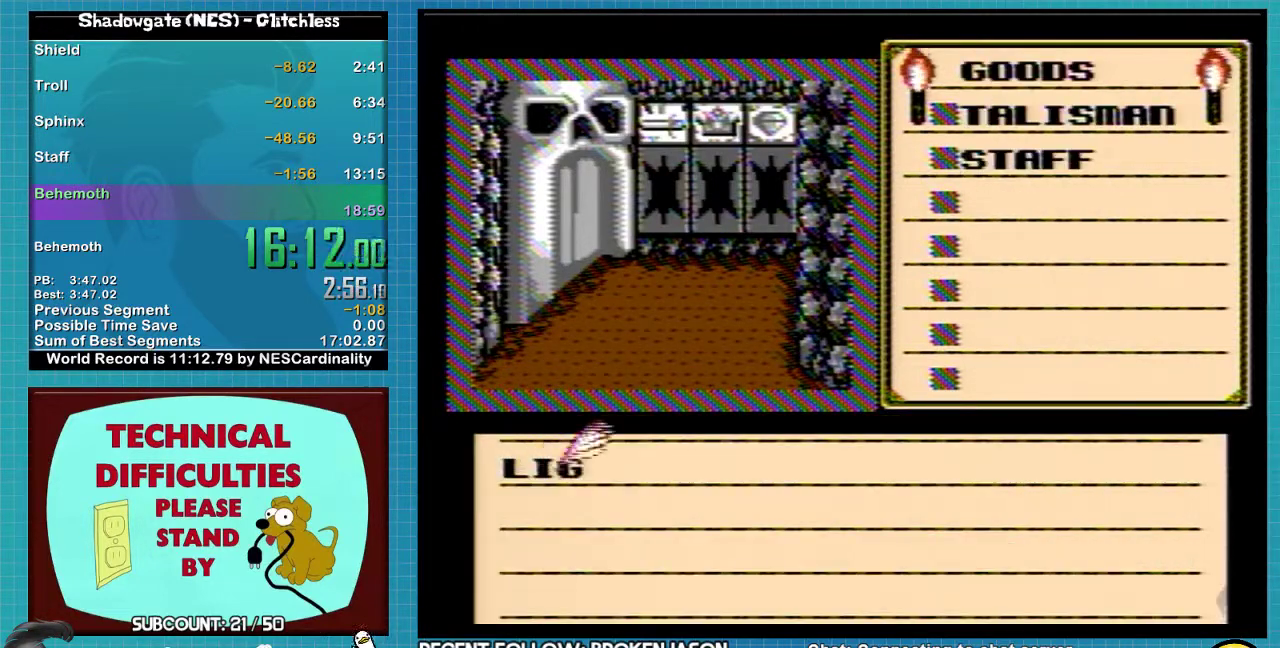
{"buttons": [], "events": [[300, "A", "down"], [467, "A", "up"]]}
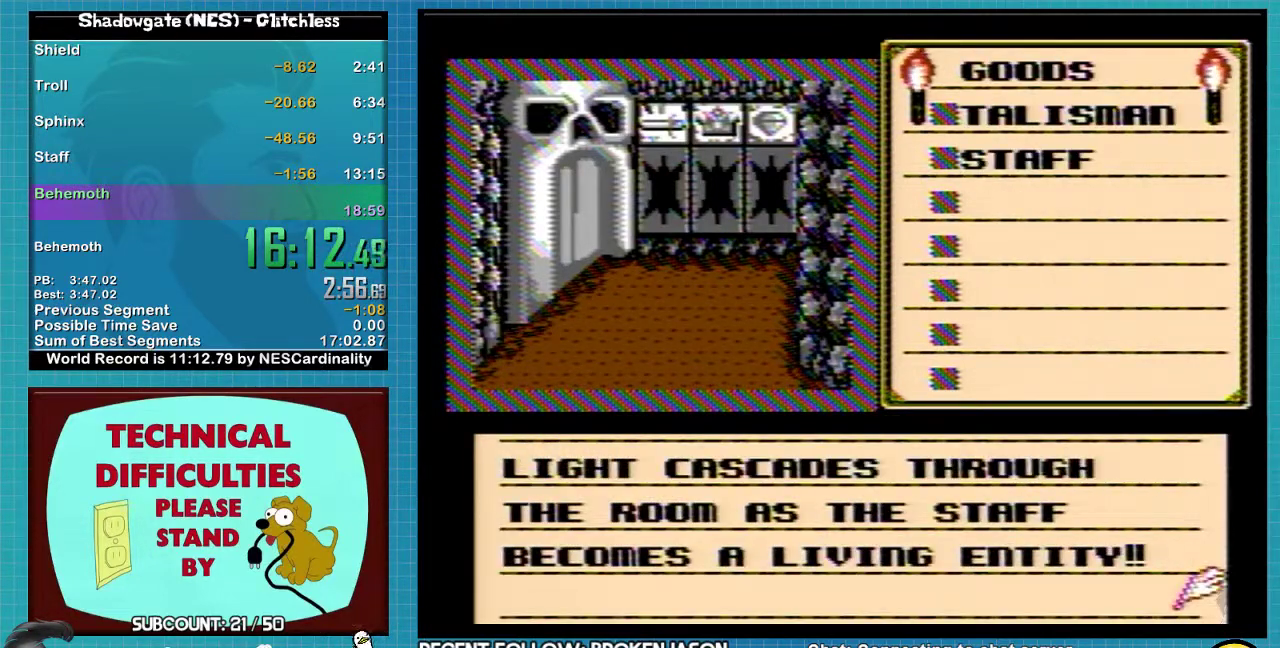
{"buttons": [], "events": [[67, "A", "down"], [467, "A", "up"]]}
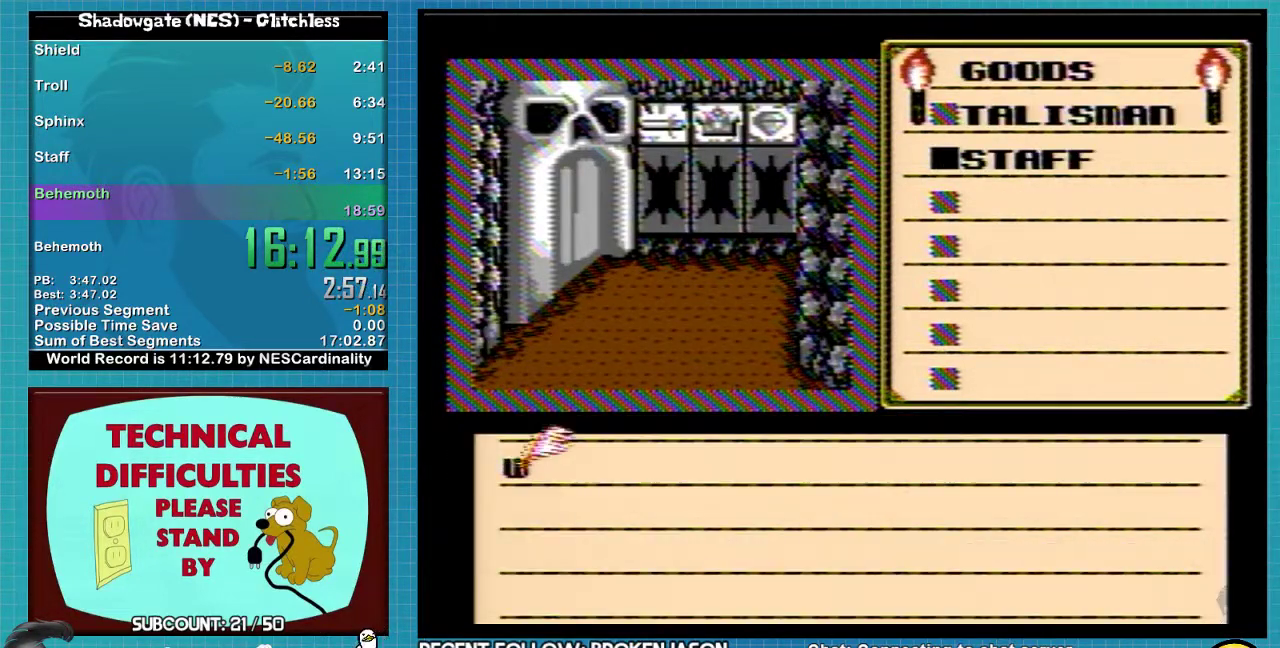
{"buttons": [], "events": []}
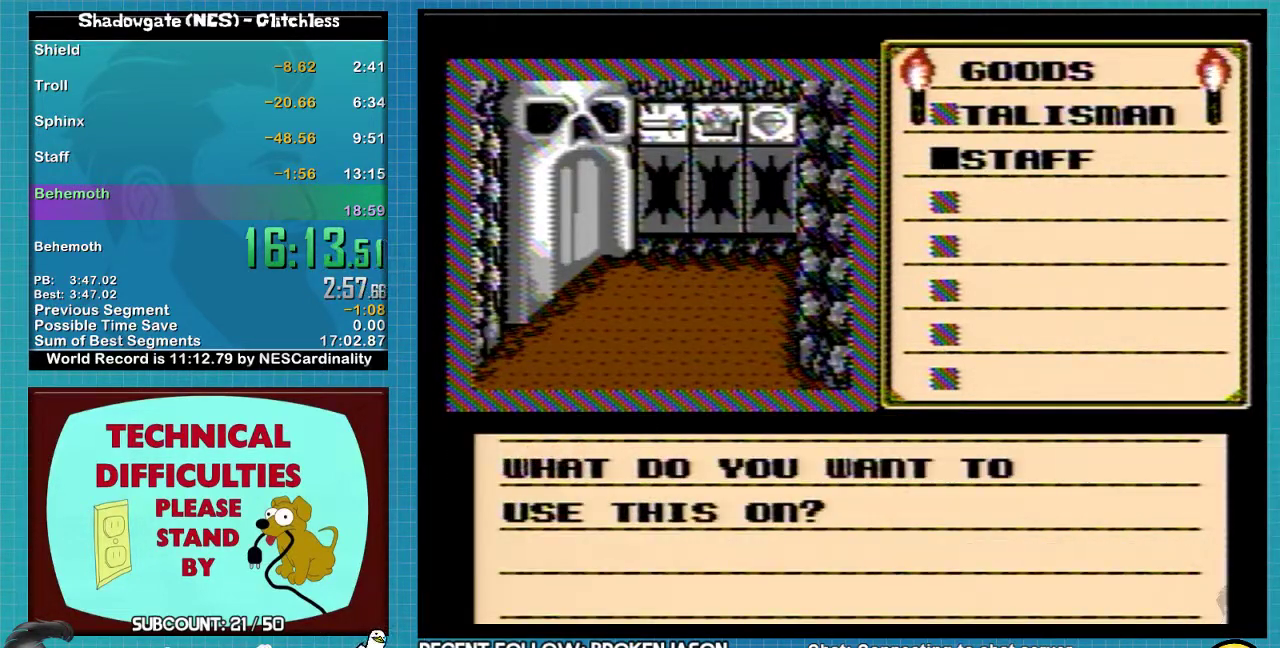
{"buttons": [], "events": [[100, "A", "down"], [233, "A", "up"]]}
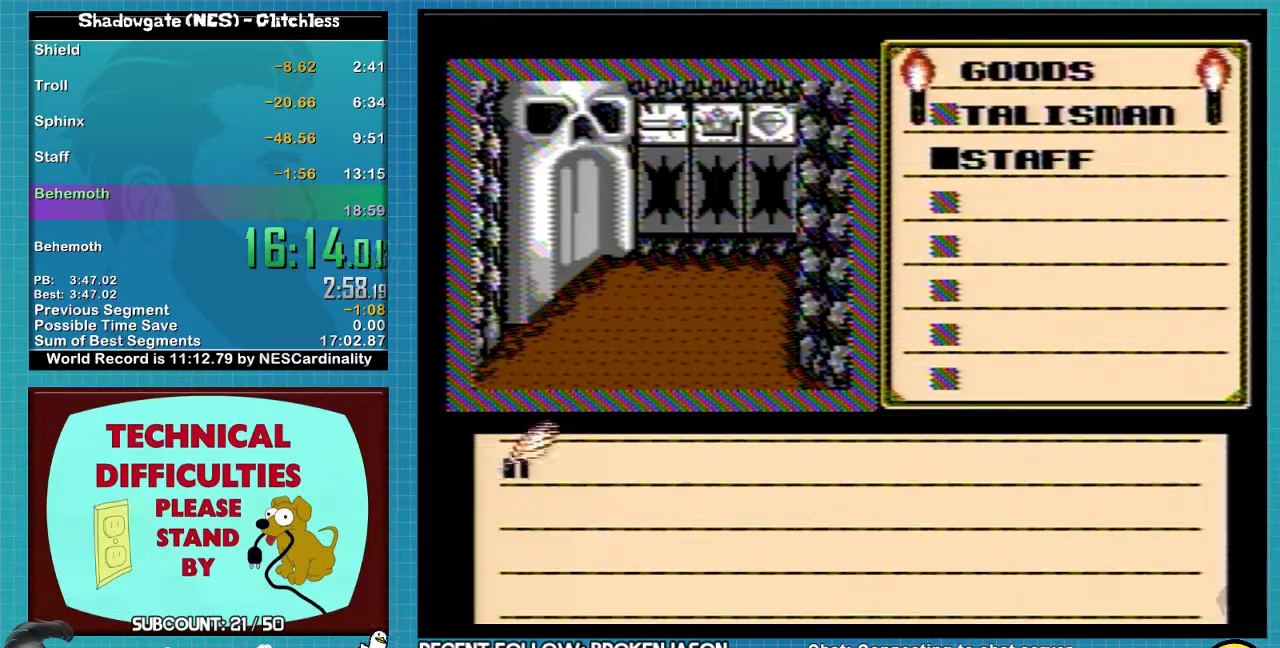
{"buttons": [], "events": []}
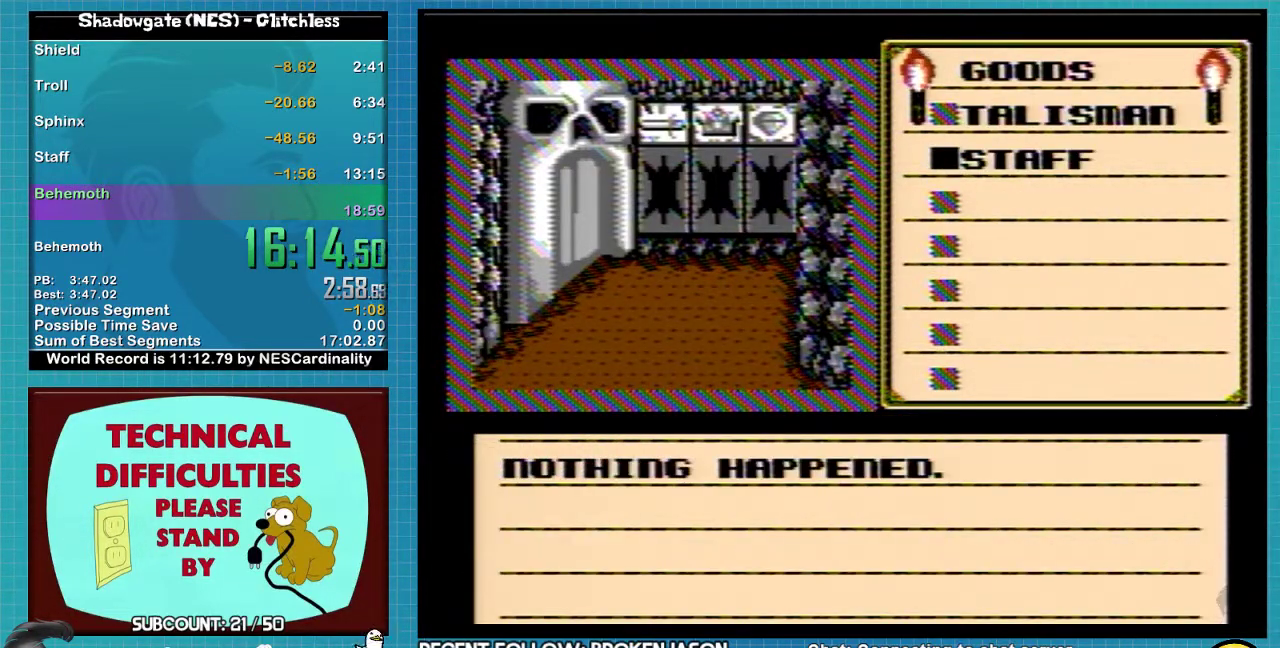
{"buttons": ["DPAD_UP"], "events": [[133, "A", "down"], [300, "A", "up"], [400, "DPAD_UP", "down"]]}
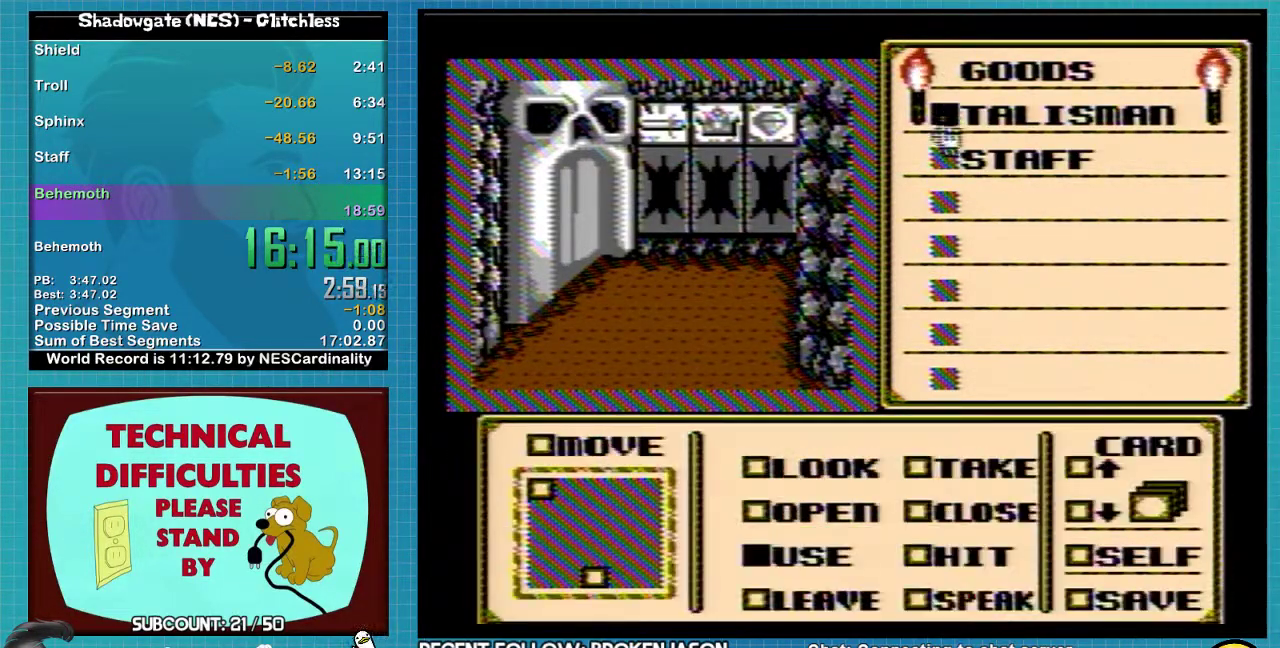
{"buttons": ["A"], "events": [[267, "DPAD_UP", "up"], [500, "A", "down"]]}
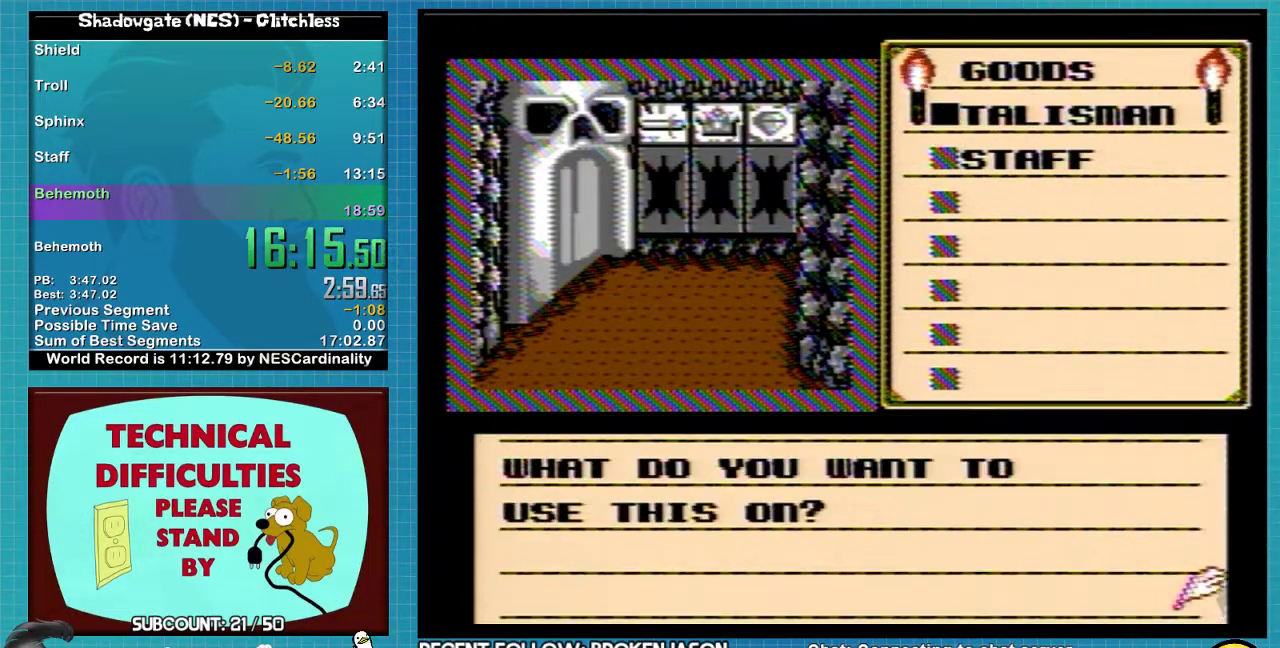
{"buttons": ["DPAD_LEFT"], "events": [[100, "A", "up"], [233, "A", "down"], [333, "A", "up"], [400, "DPAD_LEFT", "down"]]}
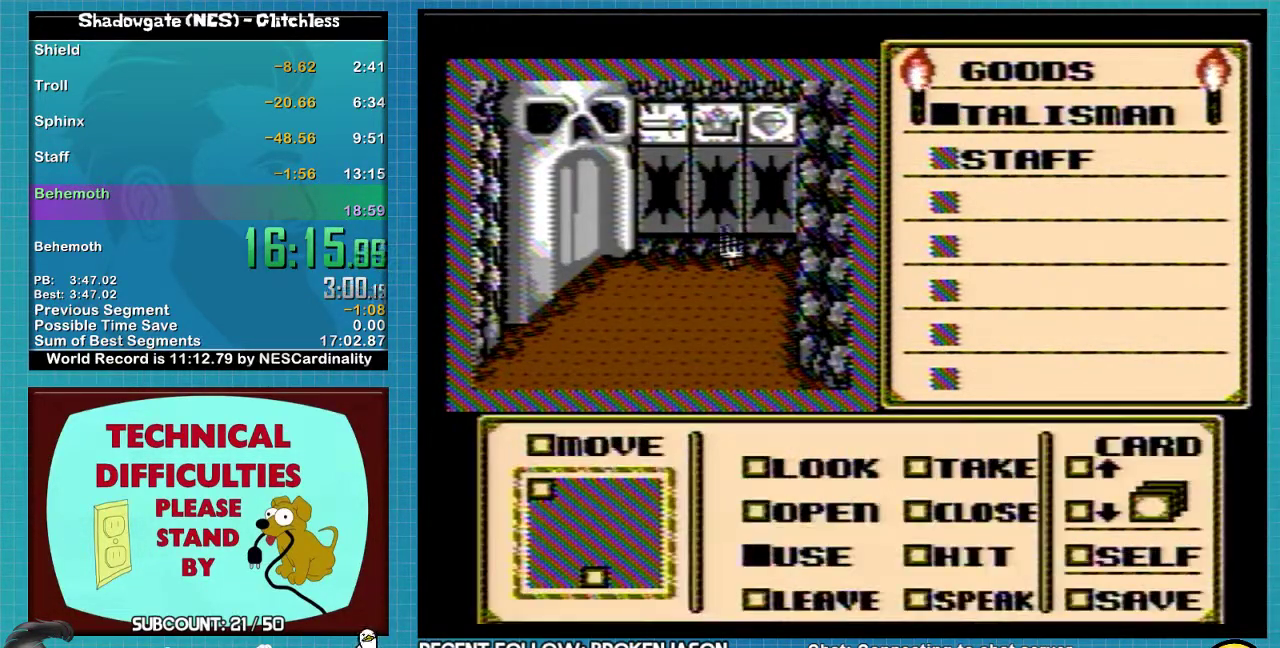
{"buttons": ["DPAD_UP"], "events": [[267, "DPAD_LEFT", "up"], [333, "DPAD_UP", "down"]]}
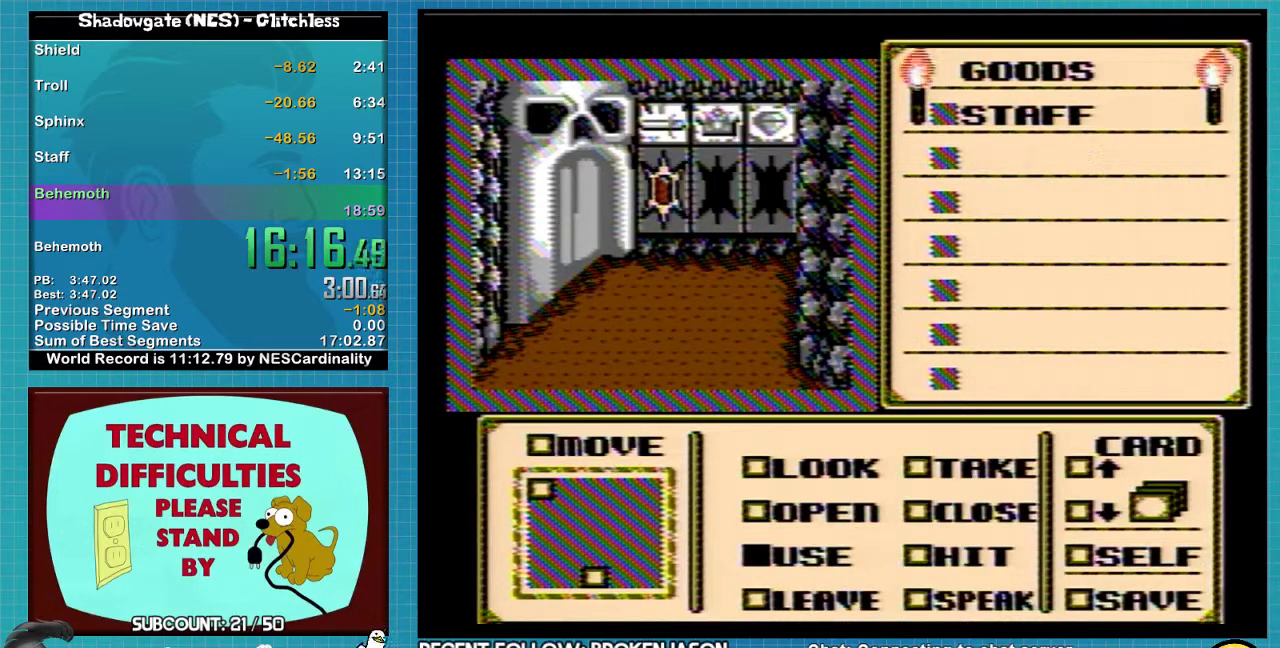
{"buttons": ["DPAD_UP"], "events": []}
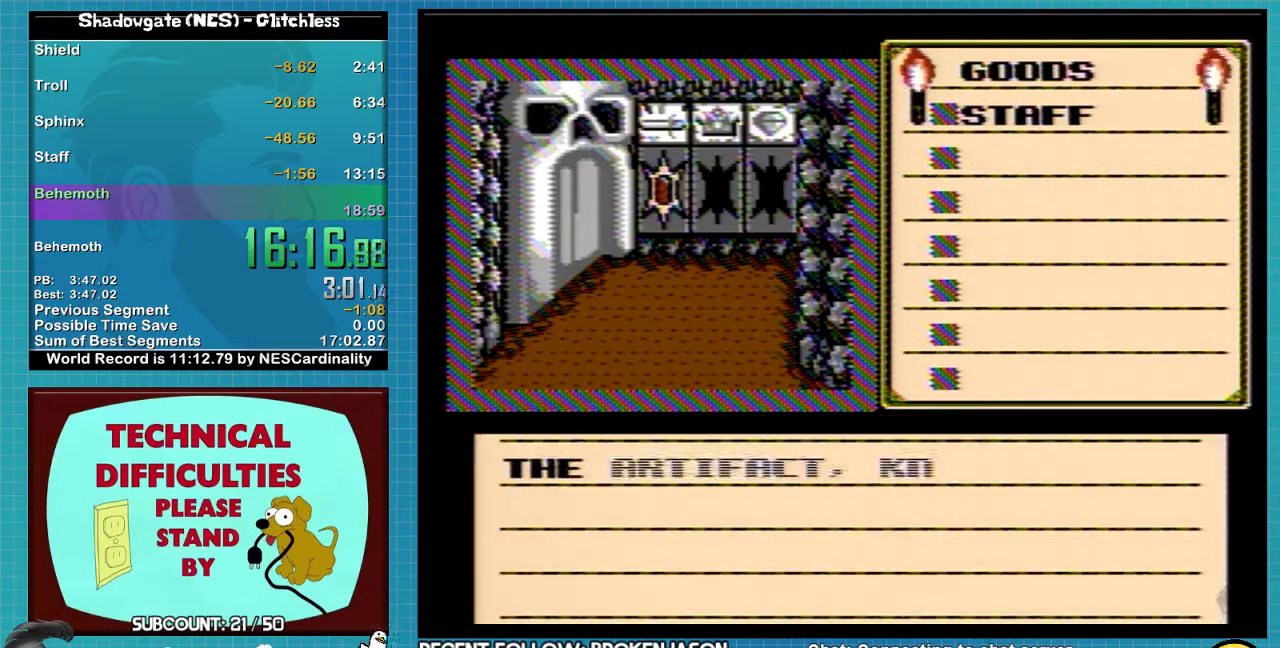
{"buttons": ["A"], "events": [[133, "A", "down"], [133, "DPAD_UP", "up"], [233, "A", "up"], [500, "A", "down"]]}
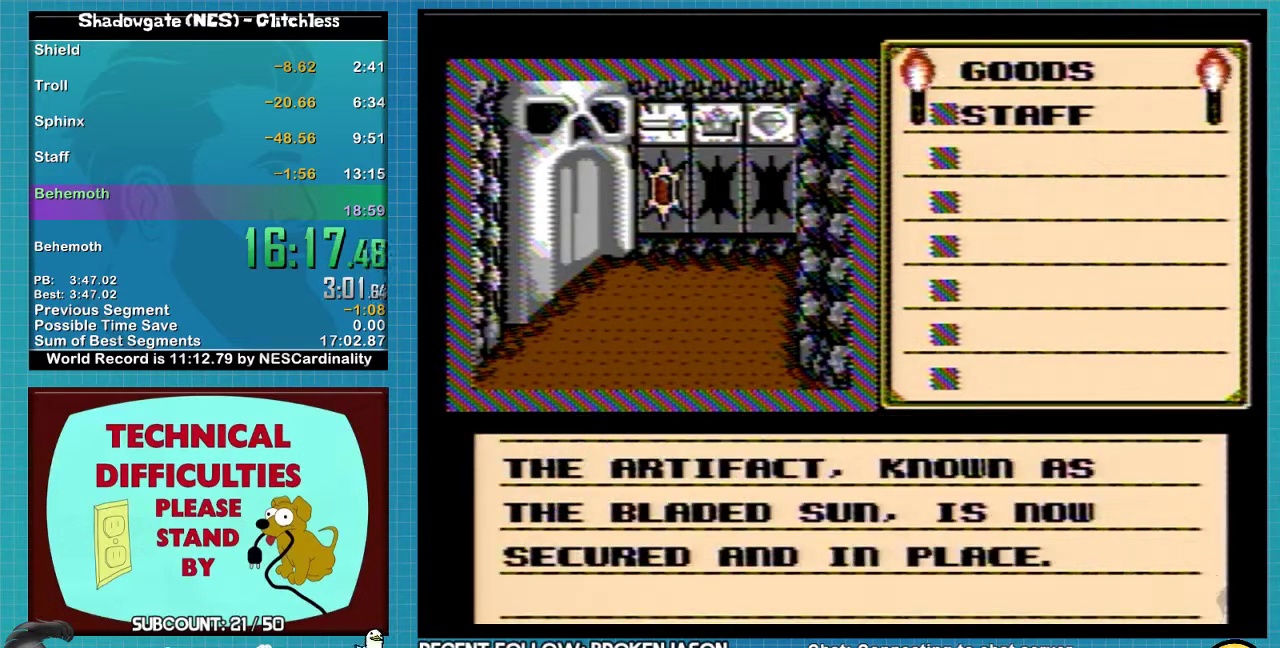
{"buttons": ["A"], "events": []}
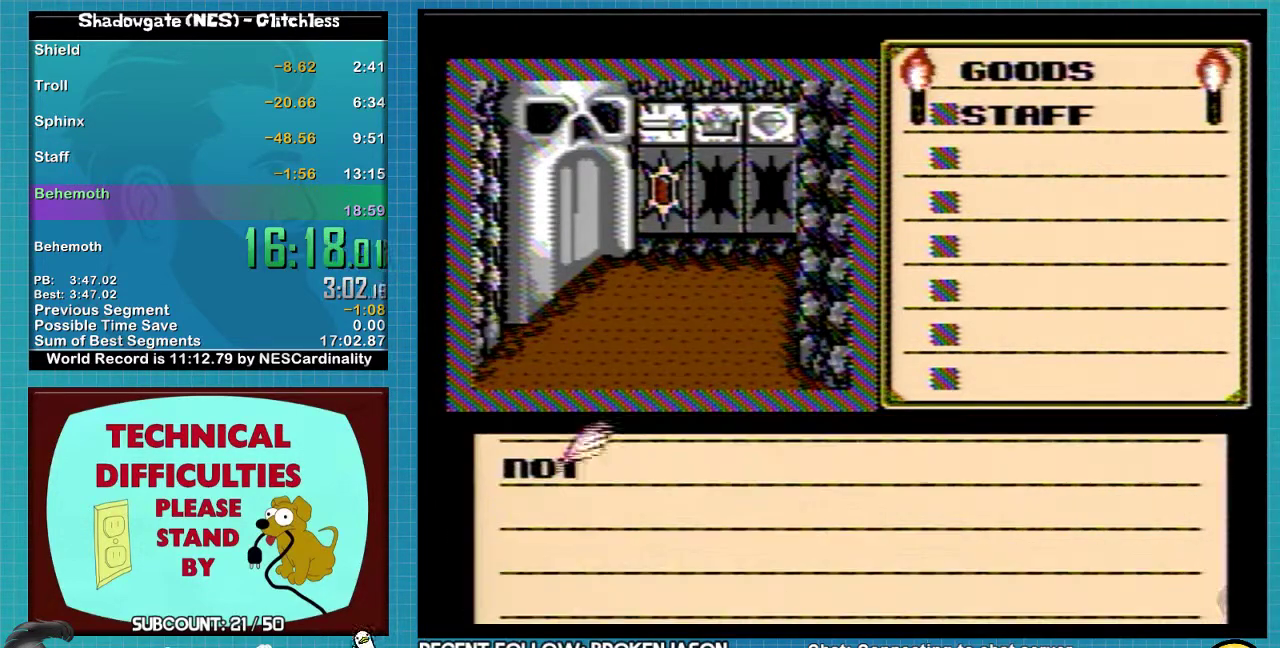
{"buttons": ["A"], "events": [[67, "A", "up"], [267, "A", "down"], [333, "A", "up"], [400, "A", "down"]]}
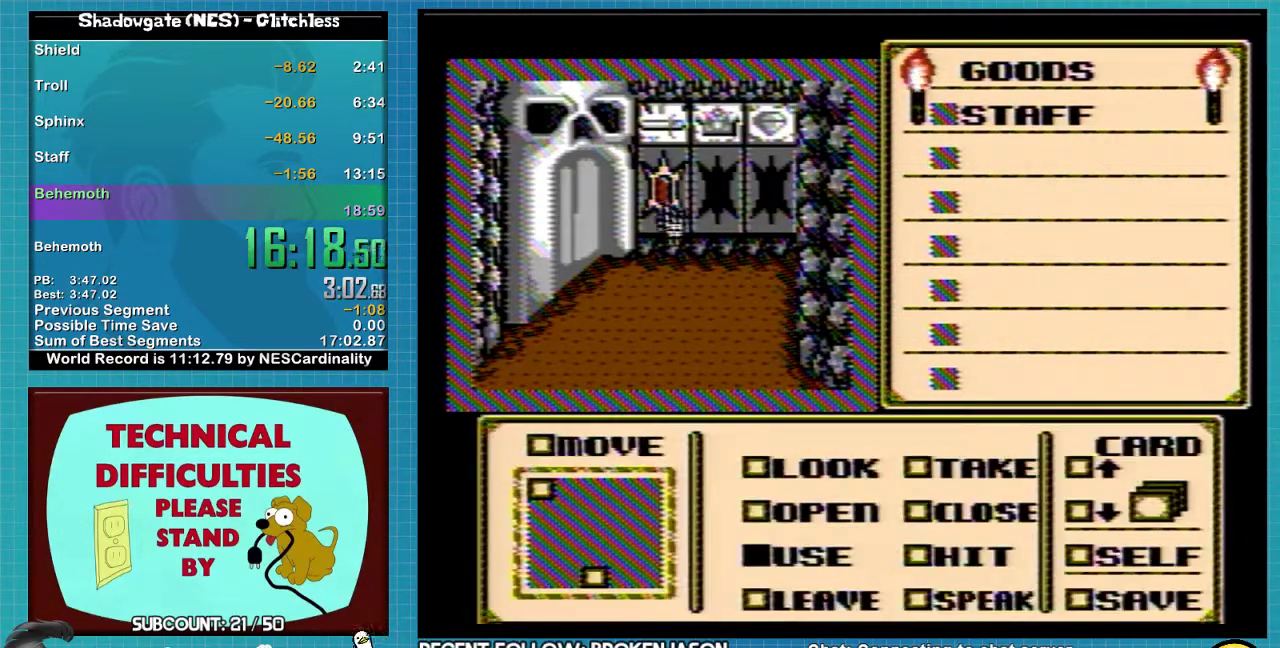
{"buttons": ["DPAD_DOWN"], "events": [[33, "DPAD_DOWN", "down"], [67, "A", "up"], [133, "DPAD_DOWN", "up"], [200, "DPAD_DOWN", "down"]]}
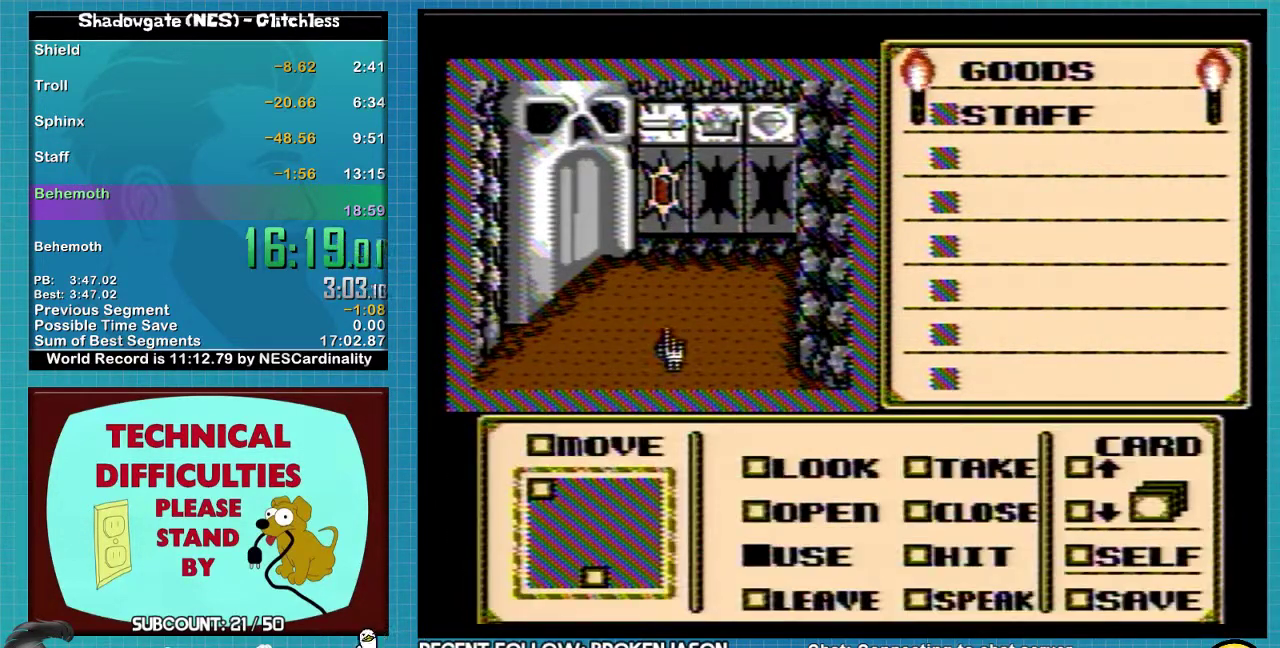
{"buttons": ["DPAD_RIGHT"], "events": [[400, "DPAD_DOWN", "up"], [433, "DPAD_RIGHT", "down"]]}
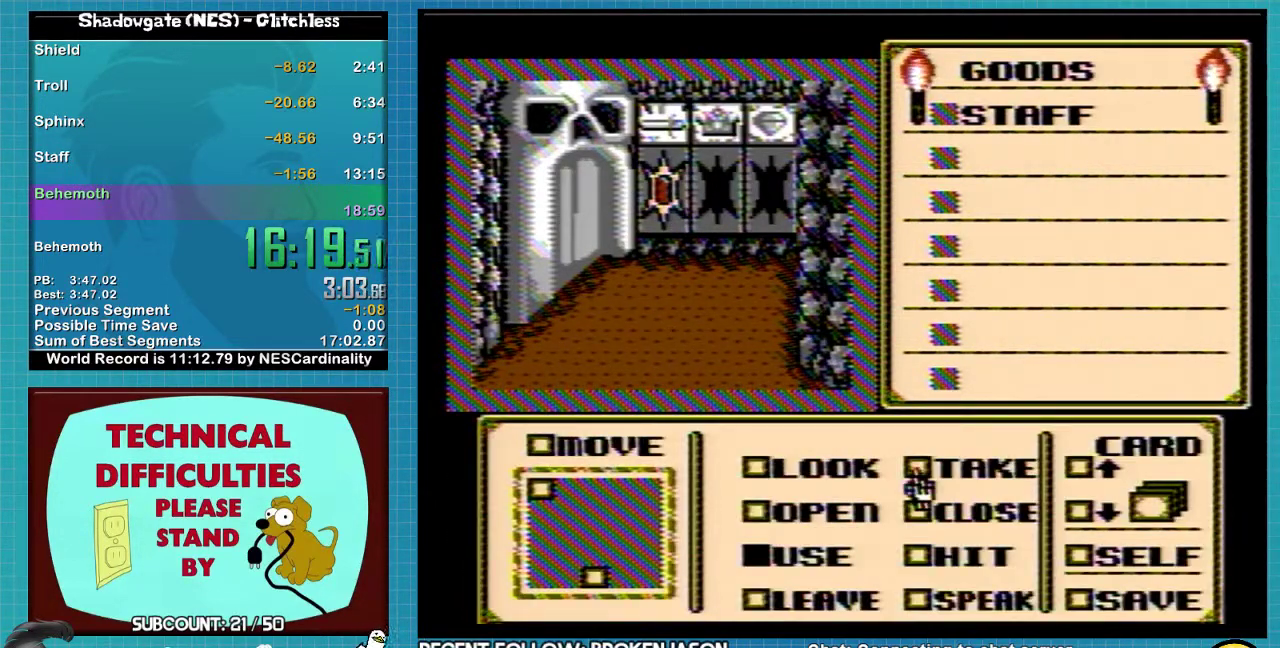
{"buttons": [], "events": [[33, "DPAD_RIGHT", "up"], [100, "DPAD_RIGHT", "down"], [267, "DPAD_RIGHT", "up"]]}
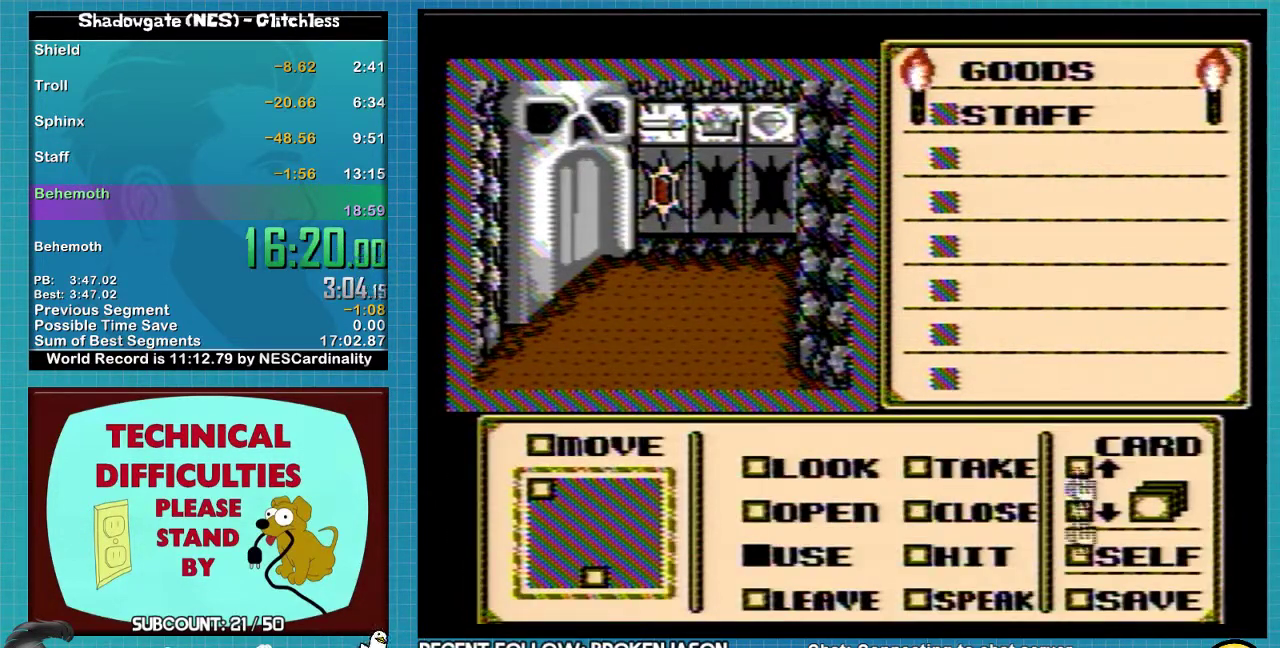
{"buttons": ["DPAD_DOWN"], "events": [[67, "DPAD_DOWN", "down"]]}